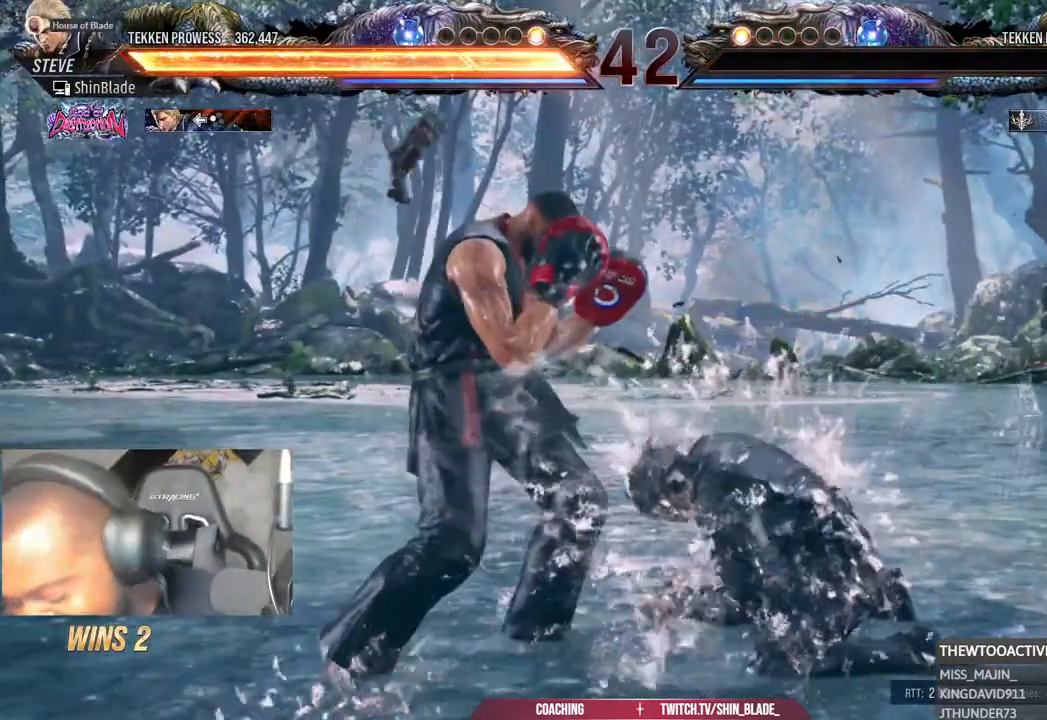
Gameplay with a controller (PlayStation layout); each line is a JSON object with the inputs held at the frame after it (dt_ms = milliseconds from this image to that frame). "events" lists button and stick changes between this image and that frame as [ms after this image, input, new state], when the widget could be followed in between. Not read: R1.
{"dt_ms": 500, "buttons": ["L1"], "left_stick": "center", "right_stick": "center", "events": [[183, "L1", "down"], [250, "L1", "up"], [433, "L1", "down"]]}
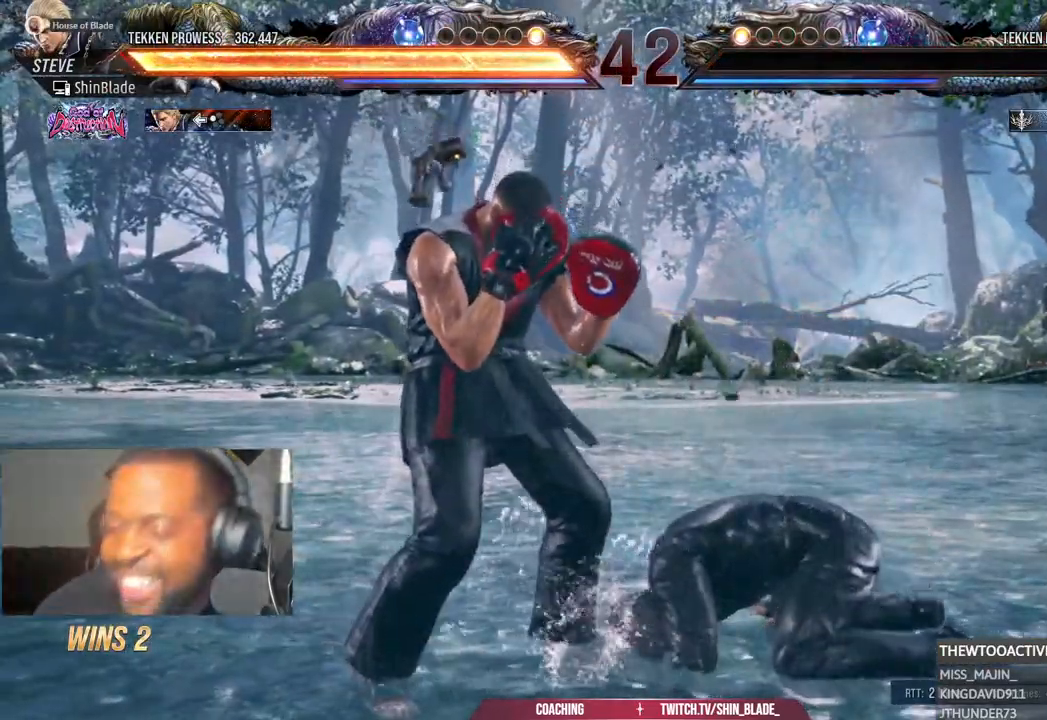
{"dt_ms": 500, "buttons": [], "left_stick": "center", "right_stick": "center", "events": [[33, "L1", "up"], [233, "L1", "down"], [317, "L1", "up"]]}
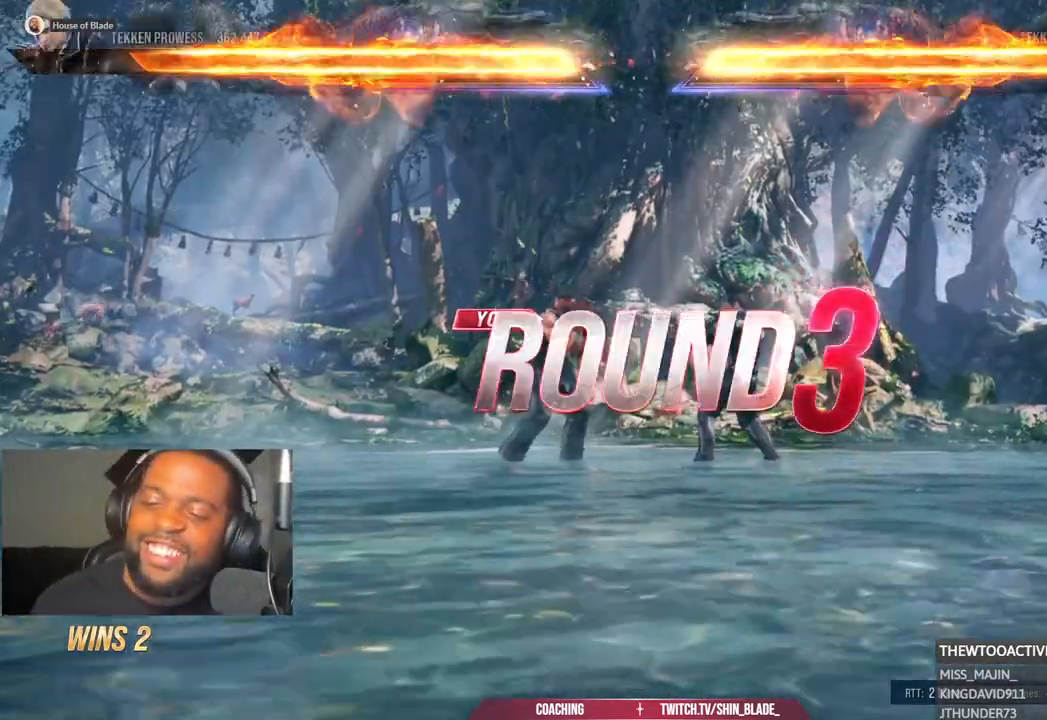
{"dt_ms": 500, "buttons": [], "left_stick": "center", "right_stick": "center", "events": []}
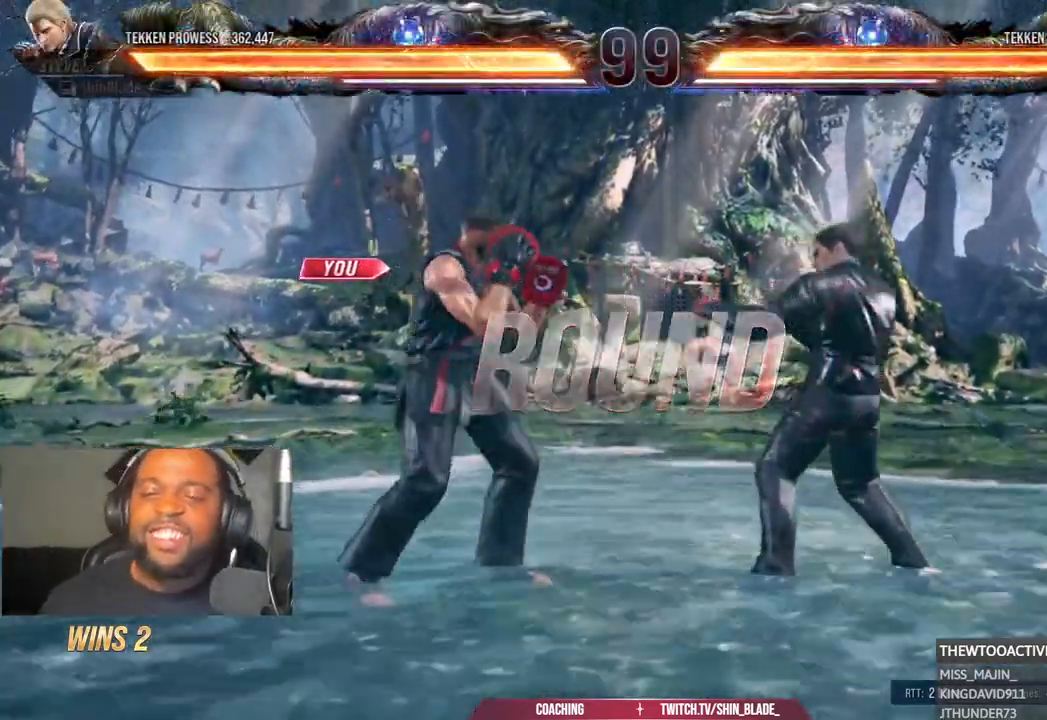
{"dt_ms": 500, "buttons": [], "left_stick": "center", "right_stick": "center", "events": [[117, "R2", "down"], [217, "R2", "up"]]}
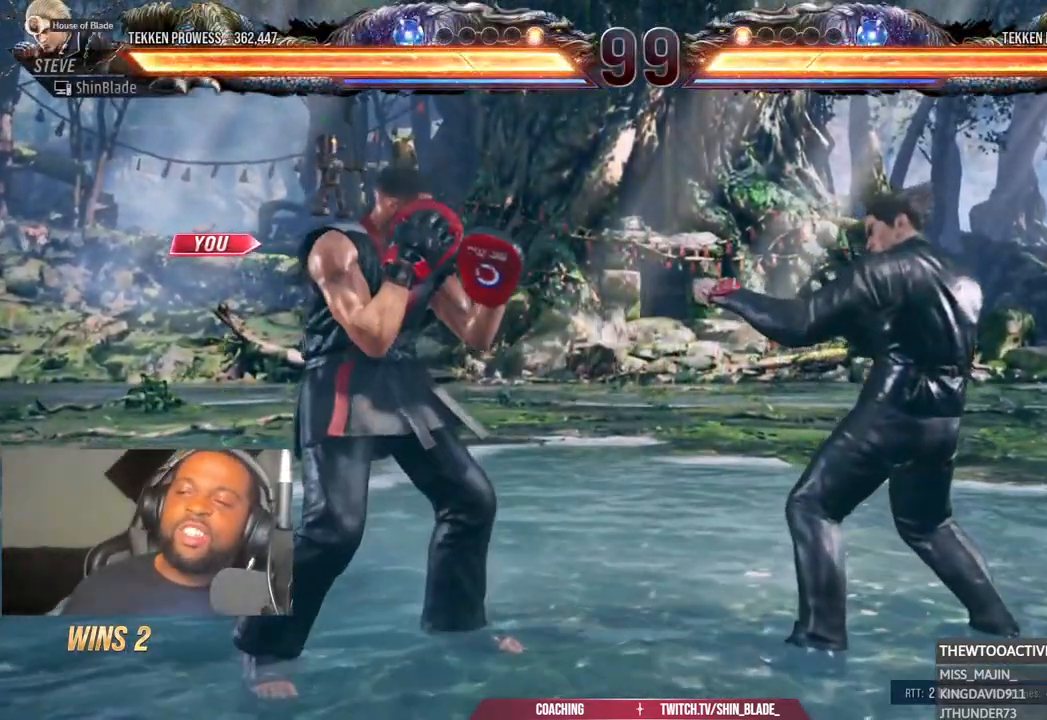
{"dt_ms": 500, "buttons": ["L1"], "left_stick": "center", "right_stick": "center"}
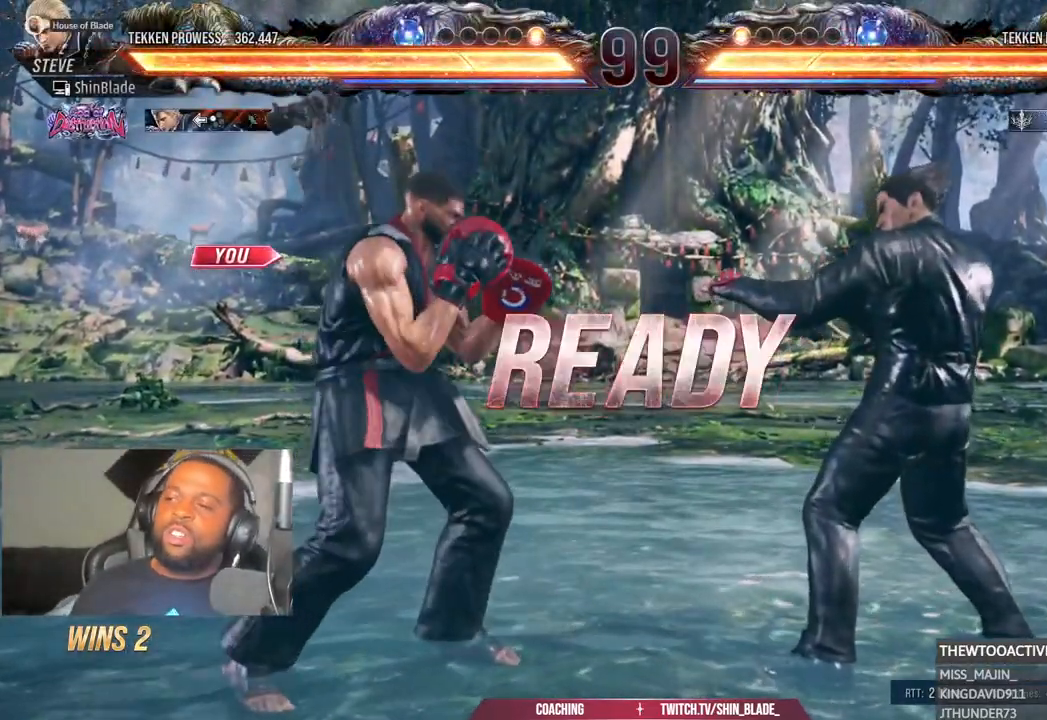
{"dt_ms": 500, "buttons": [], "left_stick": "center", "right_stick": "center", "events": [[217, "L1", "up"]]}
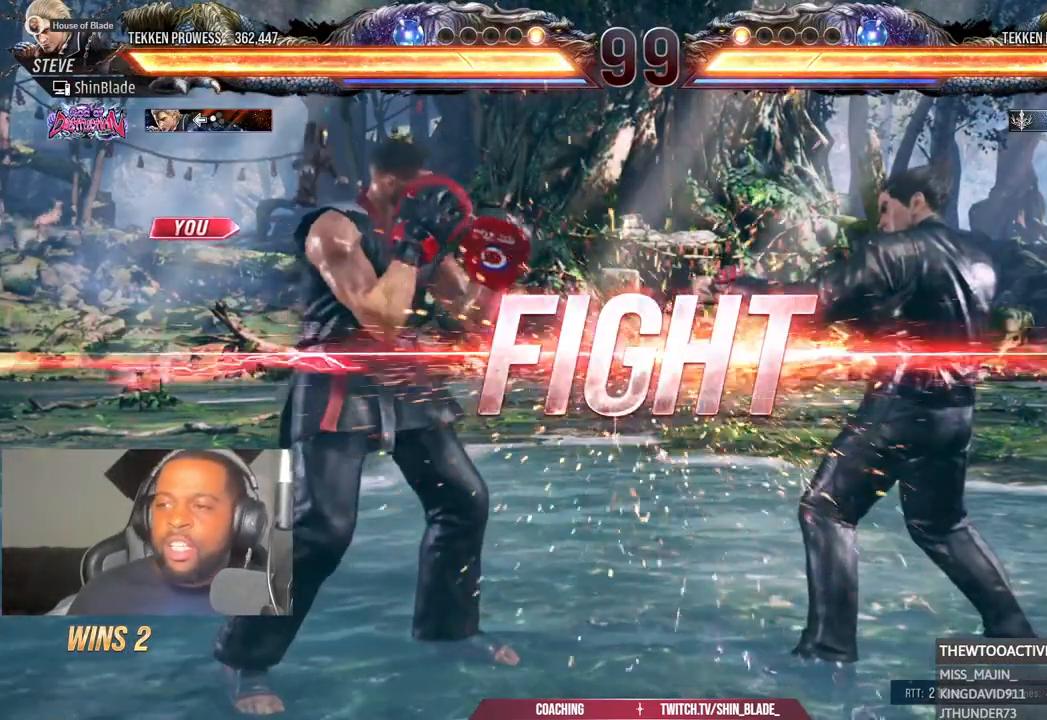
{"dt_ms": 500, "buttons": [], "left_stick": "center", "right_stick": "center", "events": []}
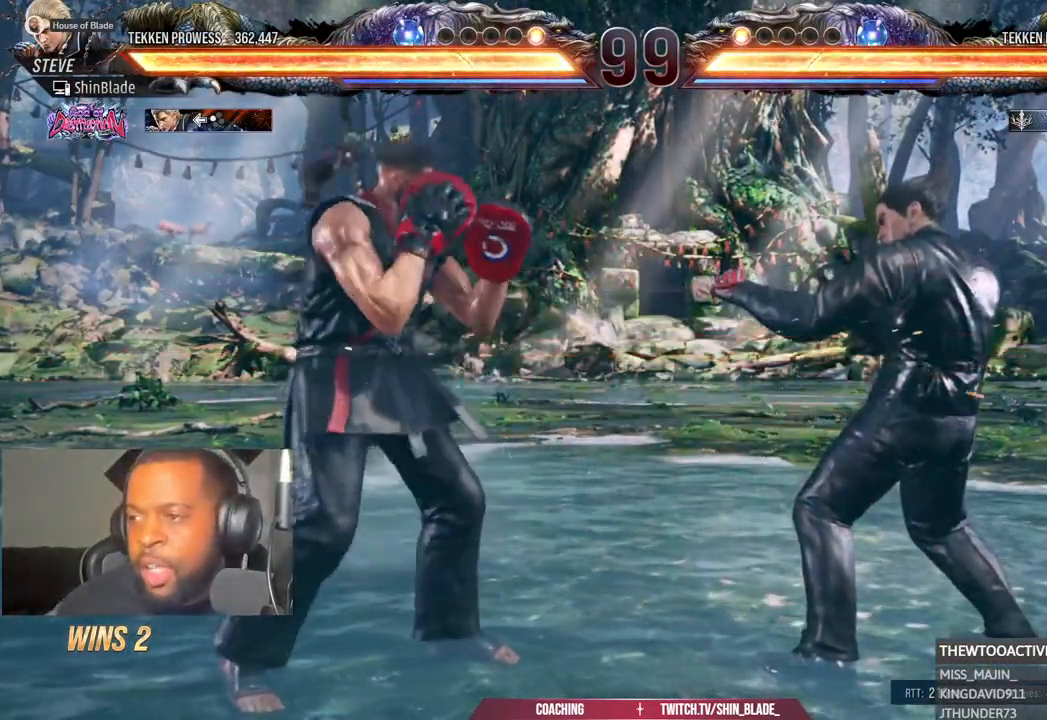
{"dt_ms": 500, "buttons": [], "left_stick": "center", "right_stick": "center", "events": []}
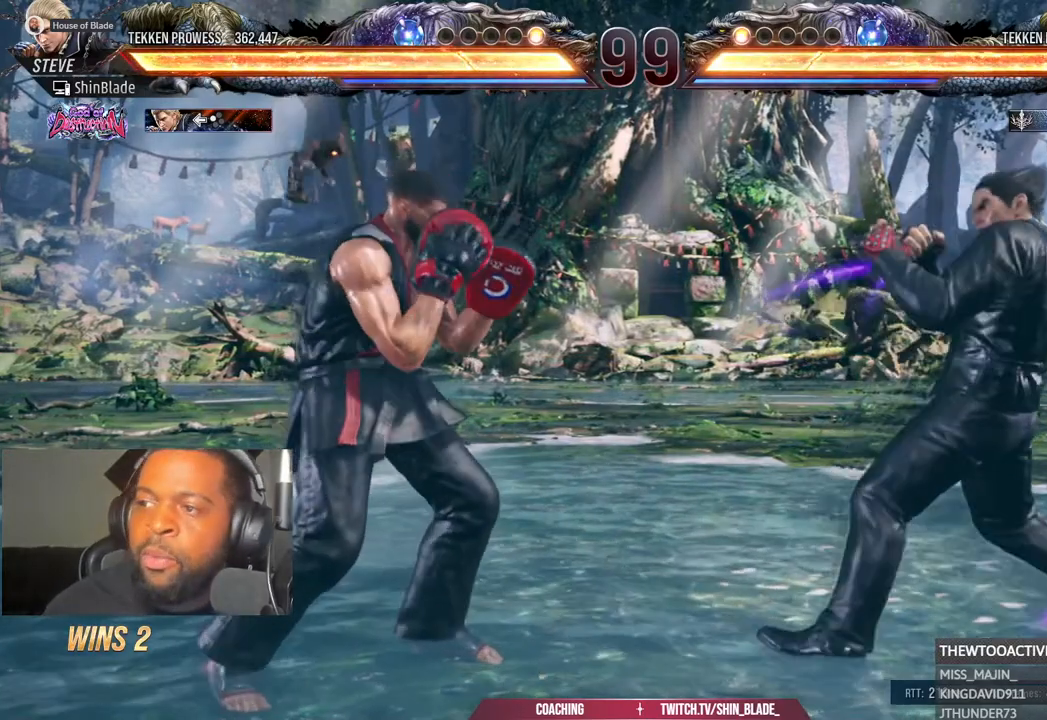
{"dt_ms": 500, "buttons": ["DPAD_LEFT"], "left_stick": "center", "right_stick": "center", "events": [[317, "DPAD_LEFT", "down"]]}
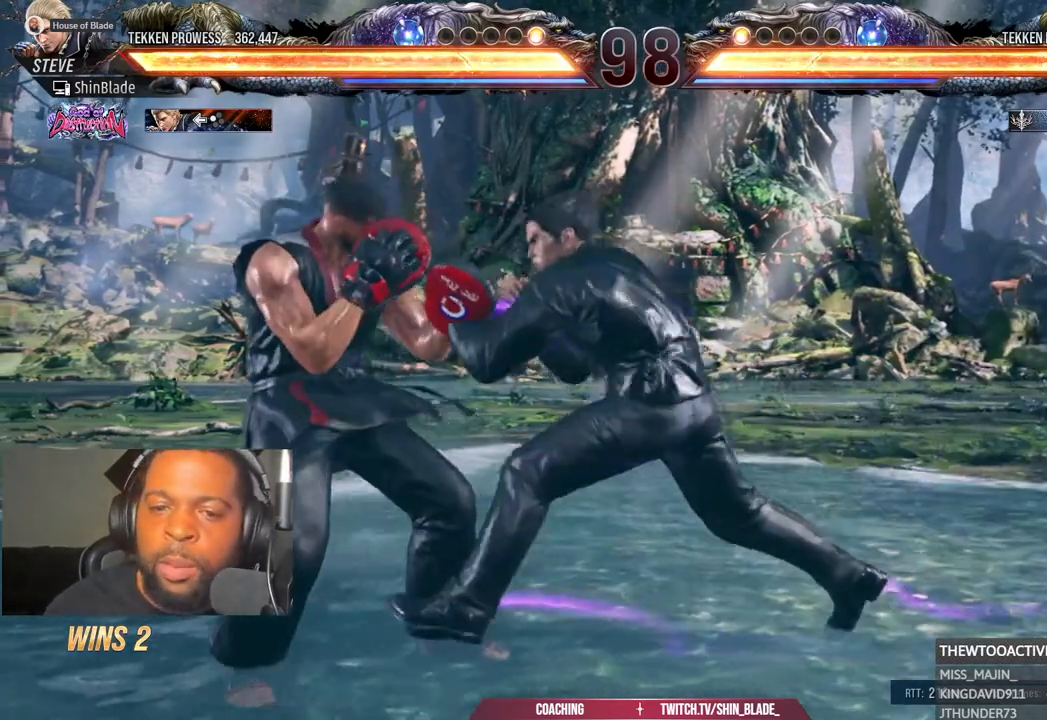
{"dt_ms": 500, "buttons": ["DPAD_LEFT"], "left_stick": "center", "right_stick": "center", "events": []}
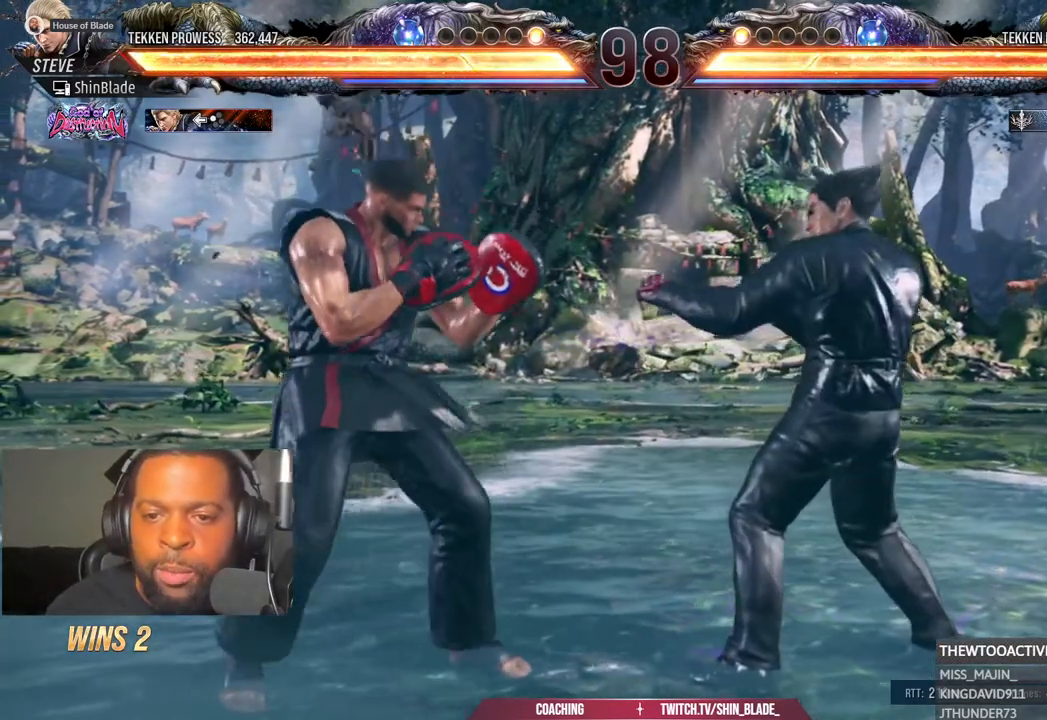
{"dt_ms": 500, "buttons": ["L1", "DPAD_LEFT"], "left_stick": "center", "right_stick": "center", "events": [[417, "L1", "down"]]}
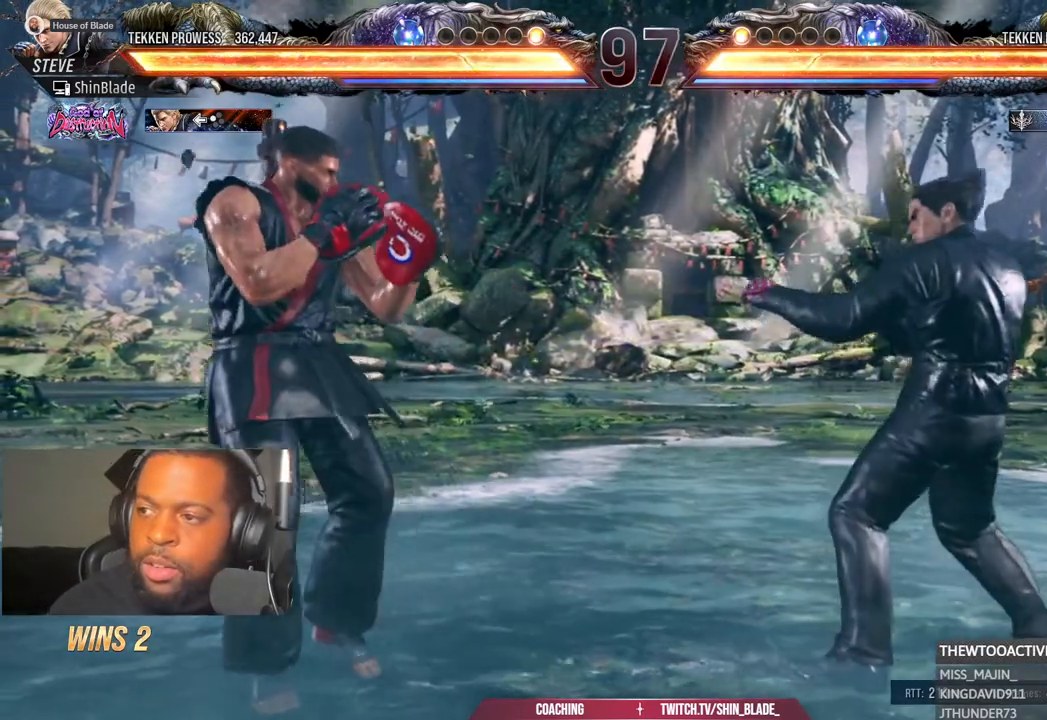
{"dt_ms": 500, "buttons": ["DPAD_LEFT"], "left_stick": "center", "right_stick": "center", "events": [[17, "L1", "up"]]}
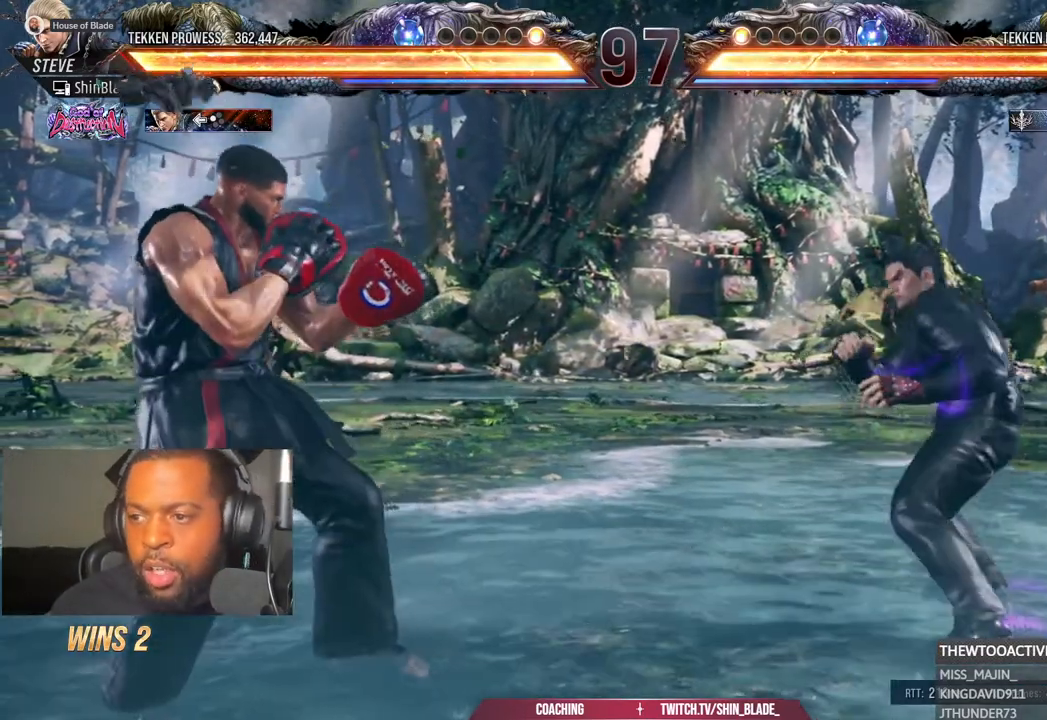
{"dt_ms": 500, "buttons": [], "left_stick": "center", "right_stick": "center", "events": [[83, "DPAD_LEFT", "up"]]}
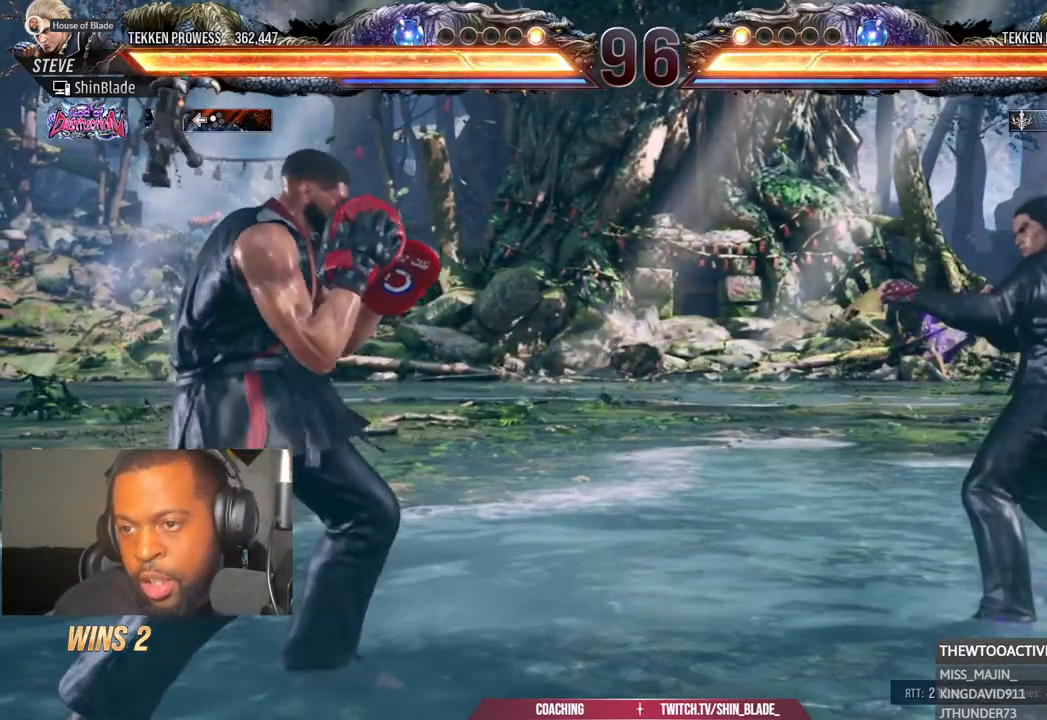
{"dt_ms": 500, "buttons": [], "left_stick": "center", "right_stick": "center", "events": []}
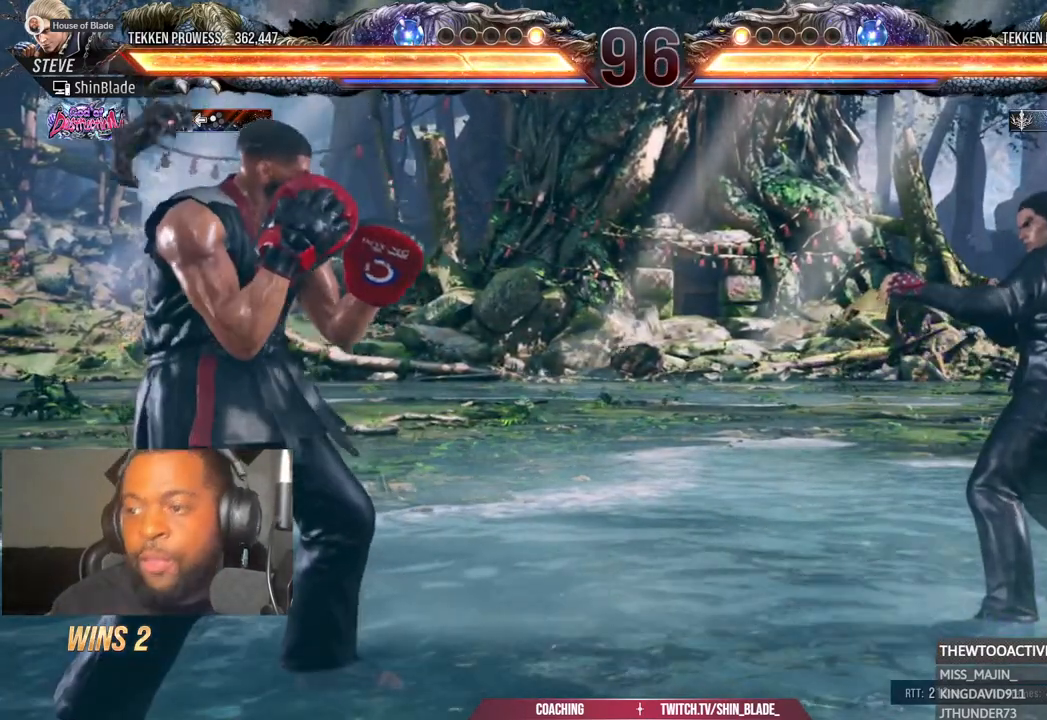
{"dt_ms": 500, "buttons": [], "left_stick": "center", "right_stick": "center", "events": []}
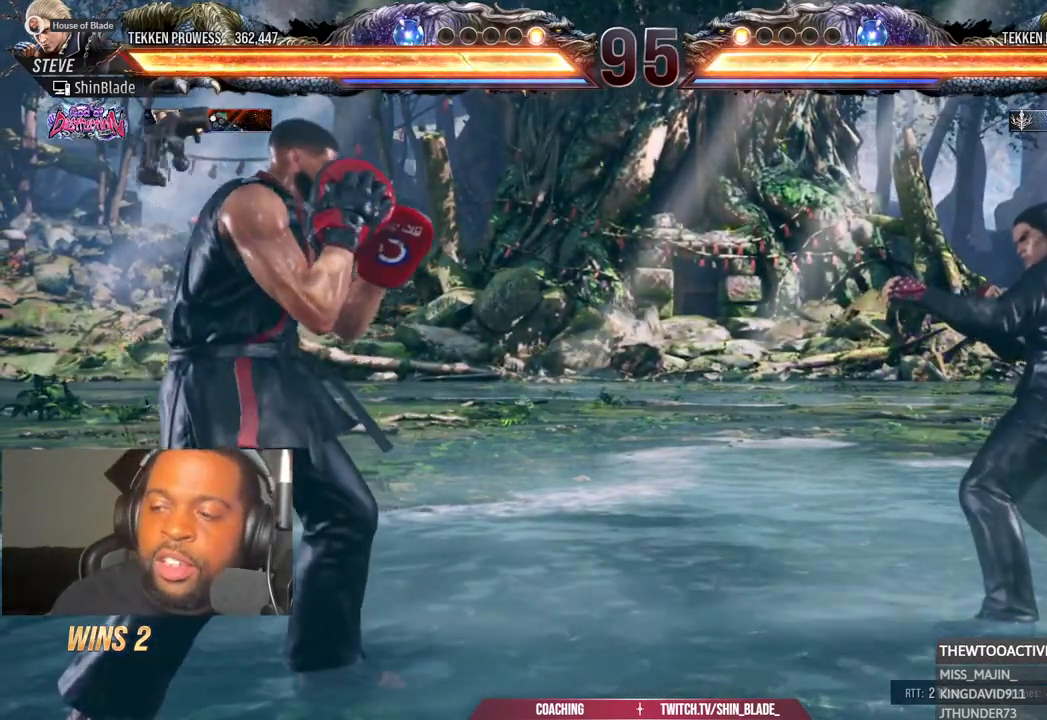
{"dt_ms": 500, "buttons": [], "left_stick": "center", "right_stick": "center", "events": [[67, "left_stick", "down"], [150, "left_stick", "center"]]}
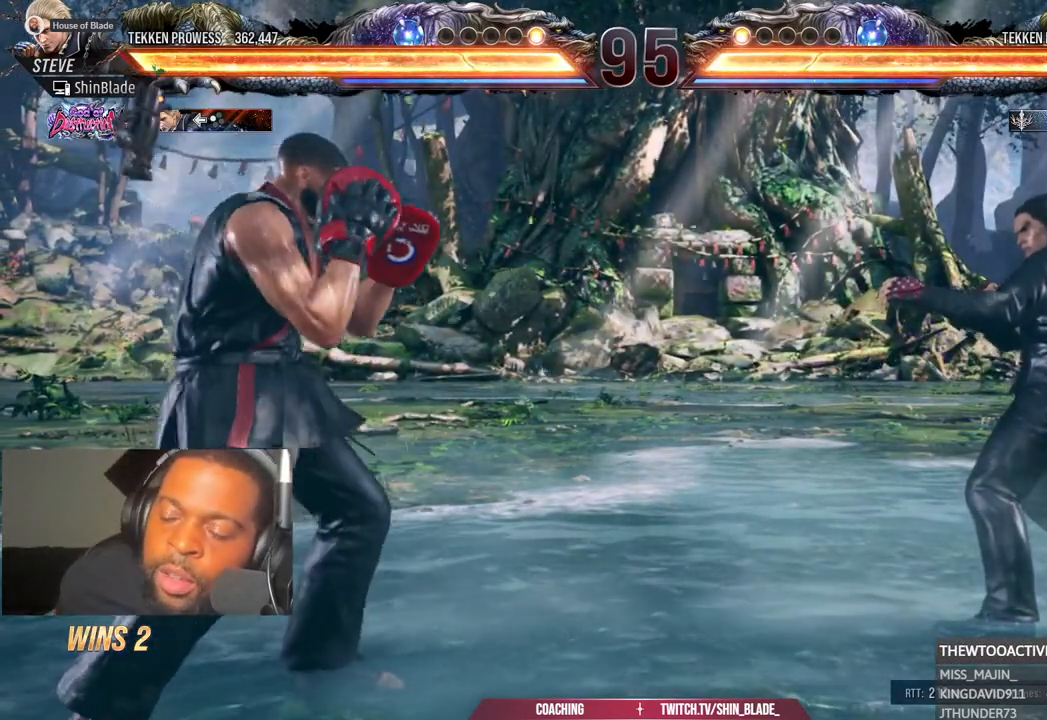
{"dt_ms": 500, "buttons": [], "left_stick": "center", "right_stick": "center", "events": []}
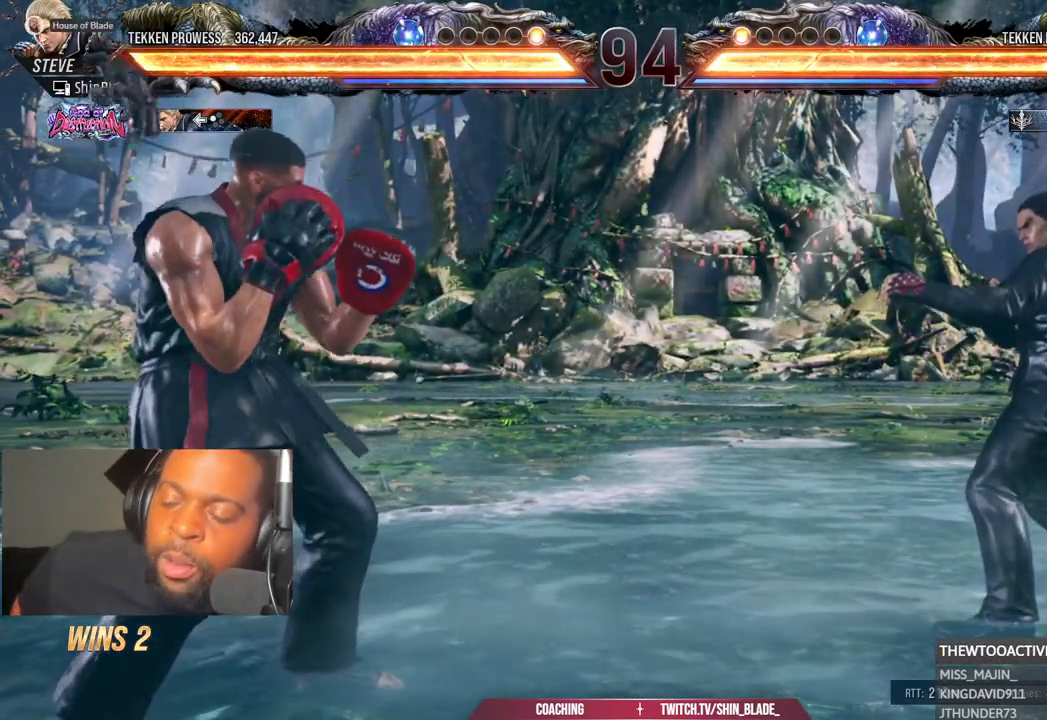
{"dt_ms": 500, "buttons": [], "left_stick": "center", "right_stick": "center", "events": []}
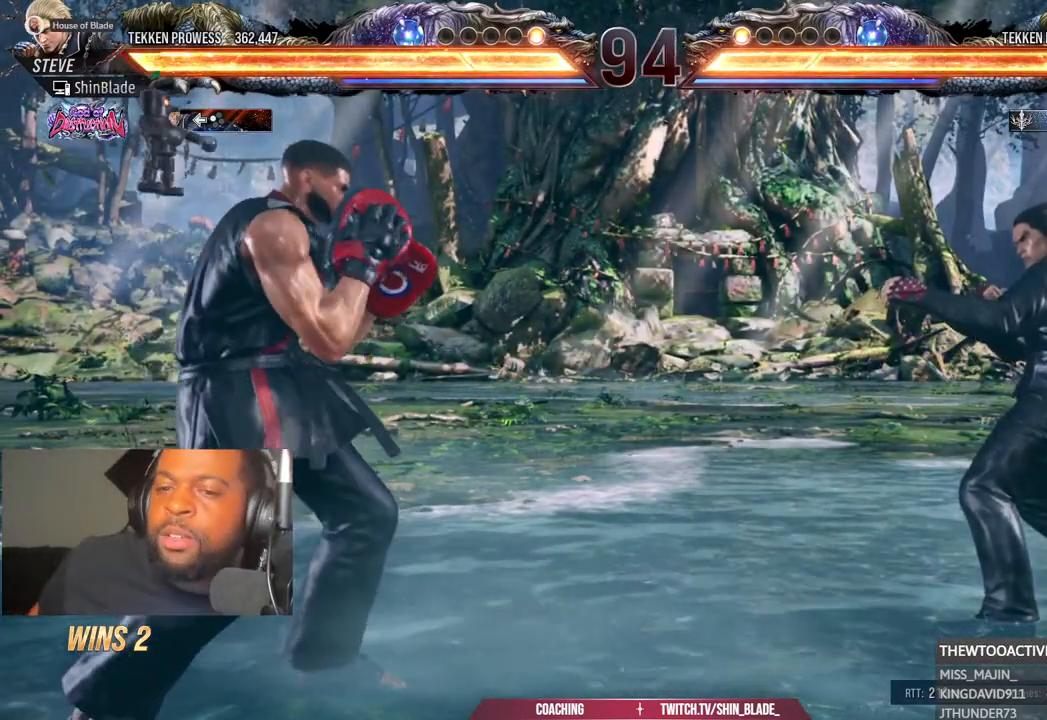
{"dt_ms": 500, "buttons": [], "left_stick": "down", "right_stick": "center", "events": [[300, "left_stick", "down"]]}
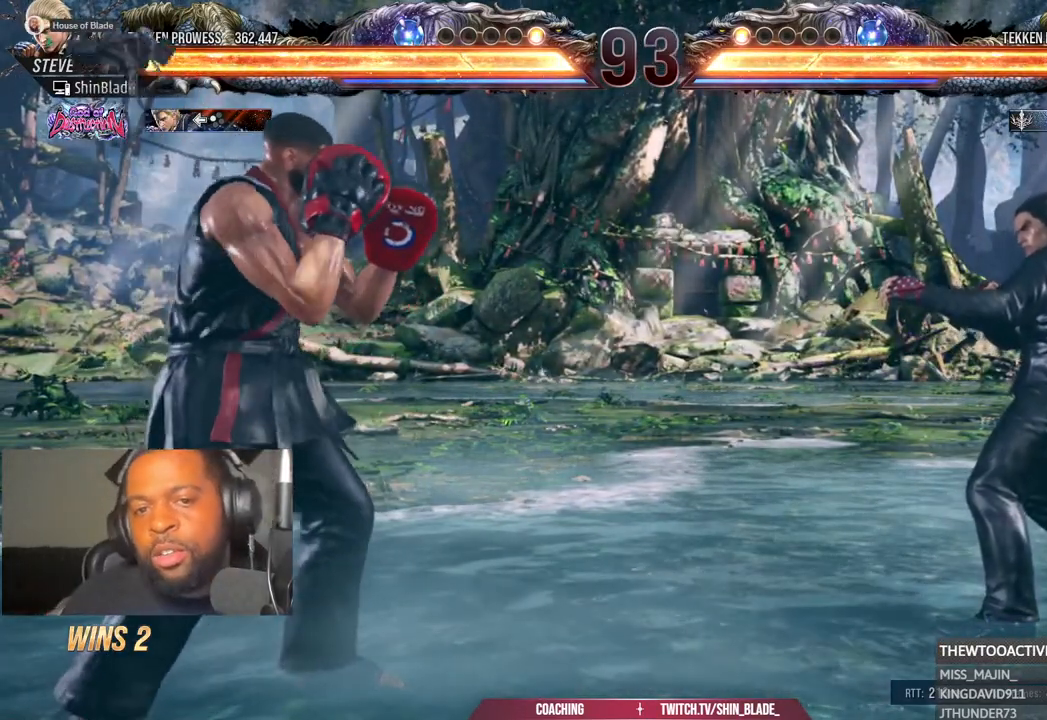
{"dt_ms": 500, "buttons": [], "left_stick": "center", "right_stick": "center", "events": [[67, "left_stick", "center"]]}
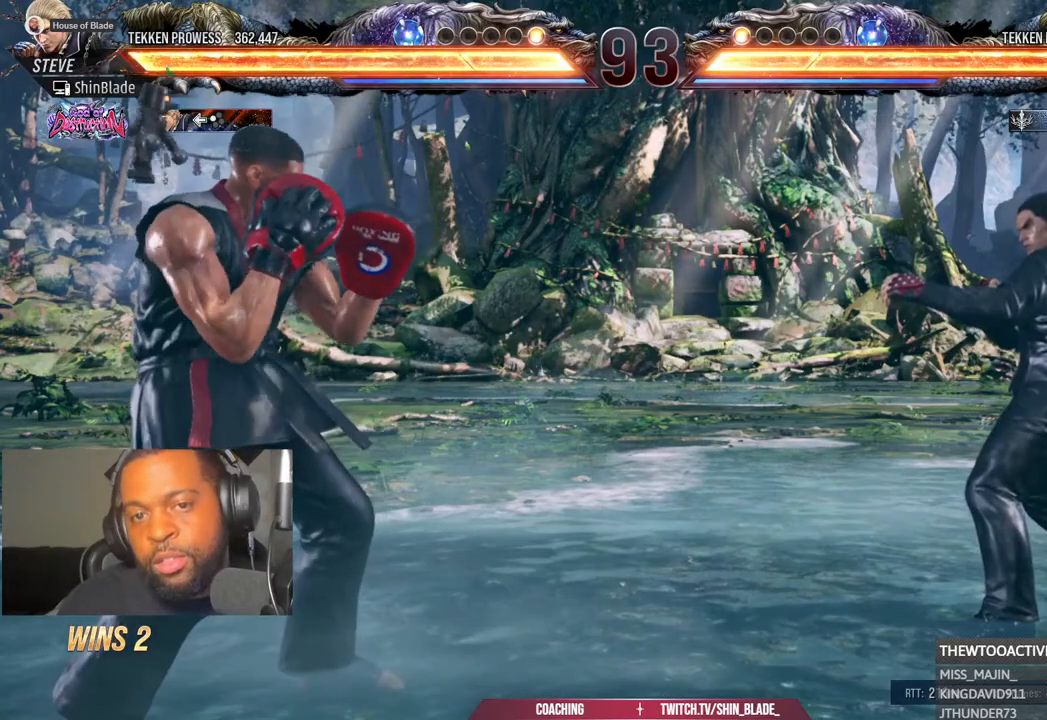
{"dt_ms": 500, "buttons": [], "left_stick": "center", "right_stick": "center", "events": []}
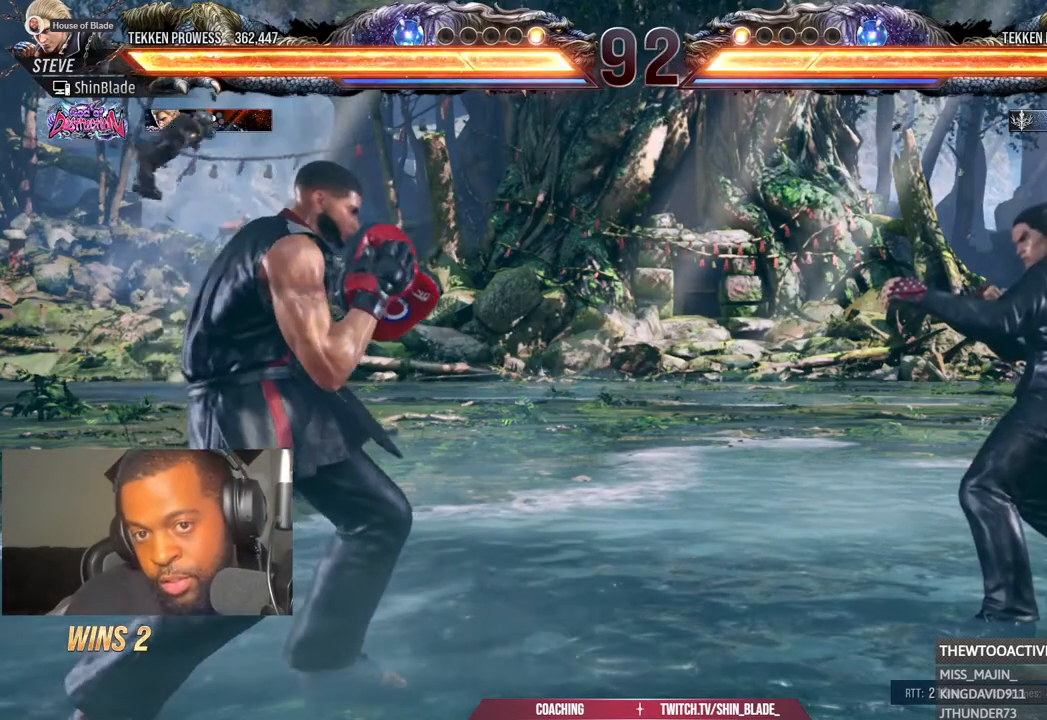
{"dt_ms": 500, "buttons": [], "left_stick": "center", "right_stick": "center", "events": []}
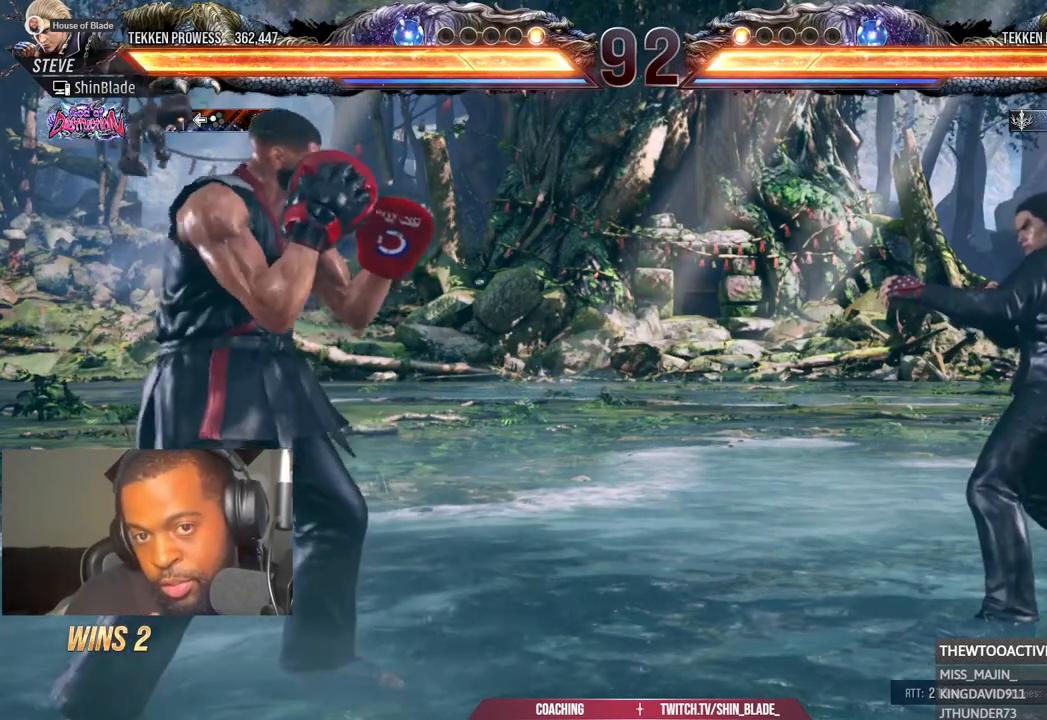
{"dt_ms": 500, "buttons": [], "left_stick": "center", "right_stick": "center", "events": []}
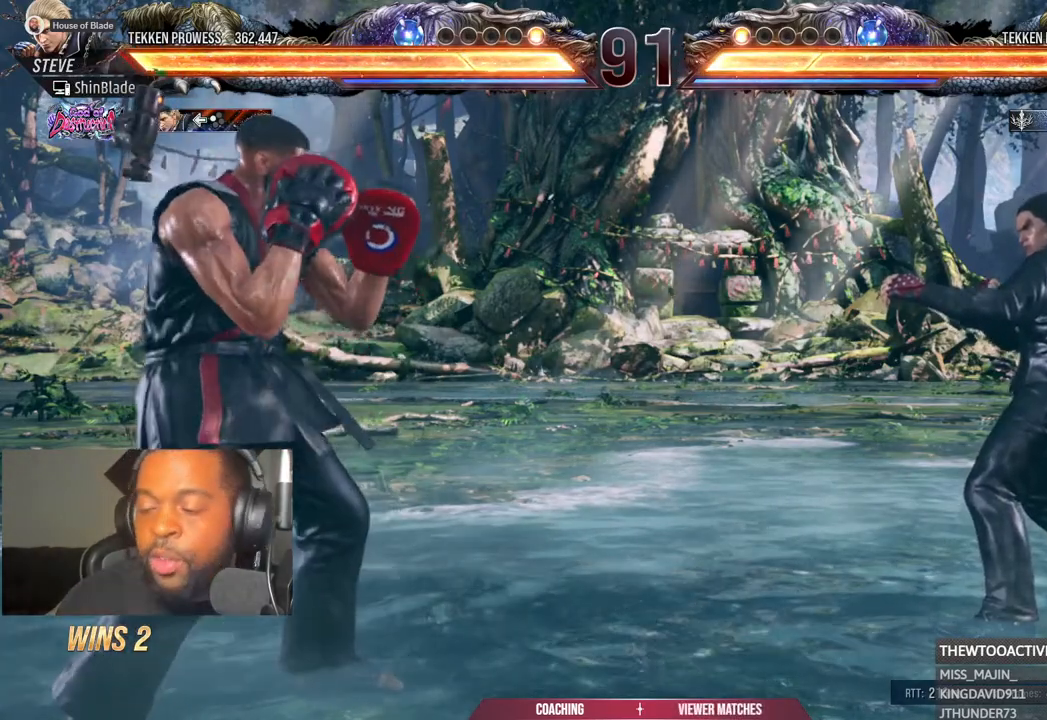
{"dt_ms": 500, "buttons": [], "left_stick": "center", "right_stick": "center", "events": []}
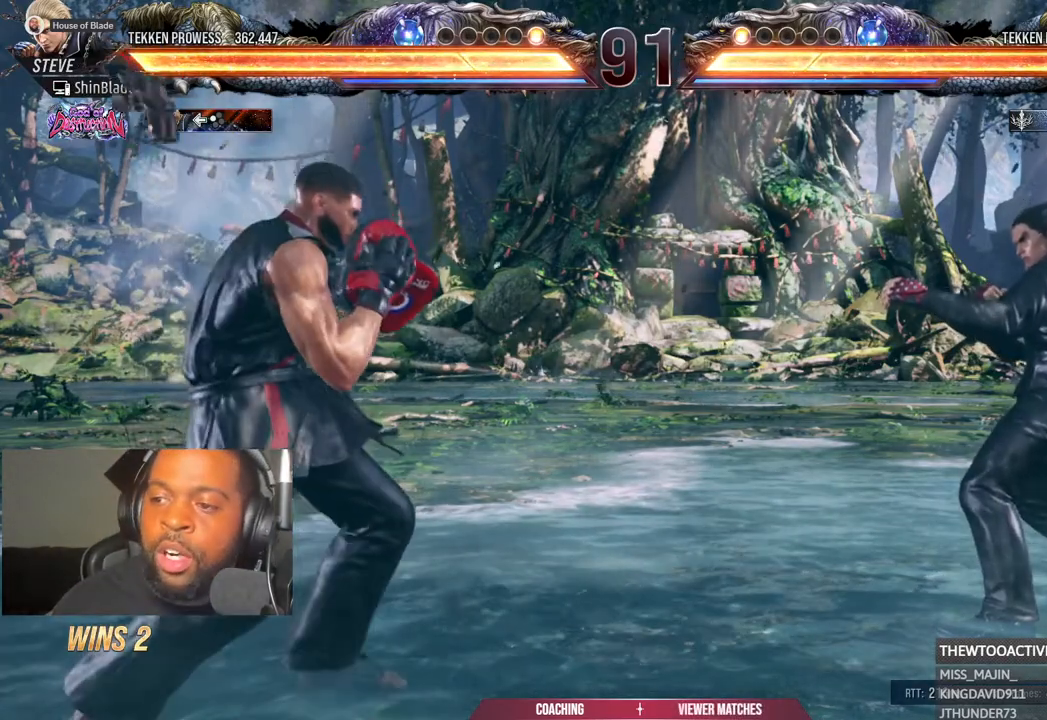
{"dt_ms": 1000, "buttons": ["DPAD_LEFT"], "left_stick": "center", "right_stick": "center"}
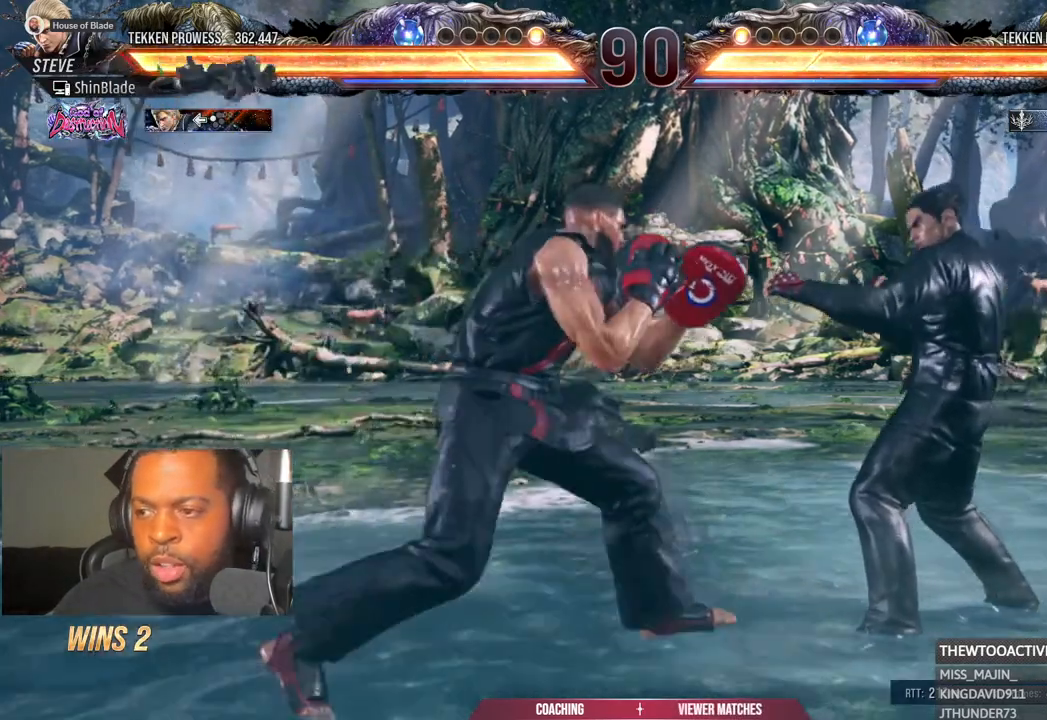
{"dt_ms": 500, "buttons": [], "left_stick": "center", "right_stick": "center", "events": [[117, "DPAD_DOWN", "down"], [167, "DPAD_DOWN", "up"], [217, "DPAD_LEFT", "up"], [267, "DPAD_LEFT", "down"], [433, "DPAD_LEFT", "up"]]}
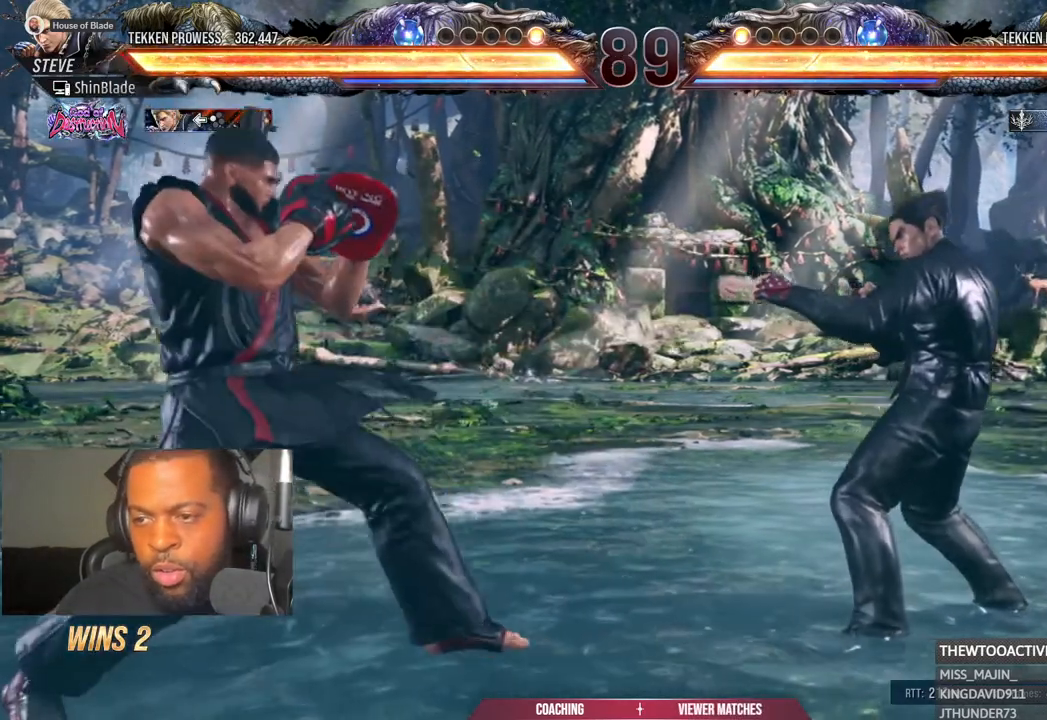
{"dt_ms": 500, "buttons": ["L1"], "left_stick": "center", "right_stick": "center"}
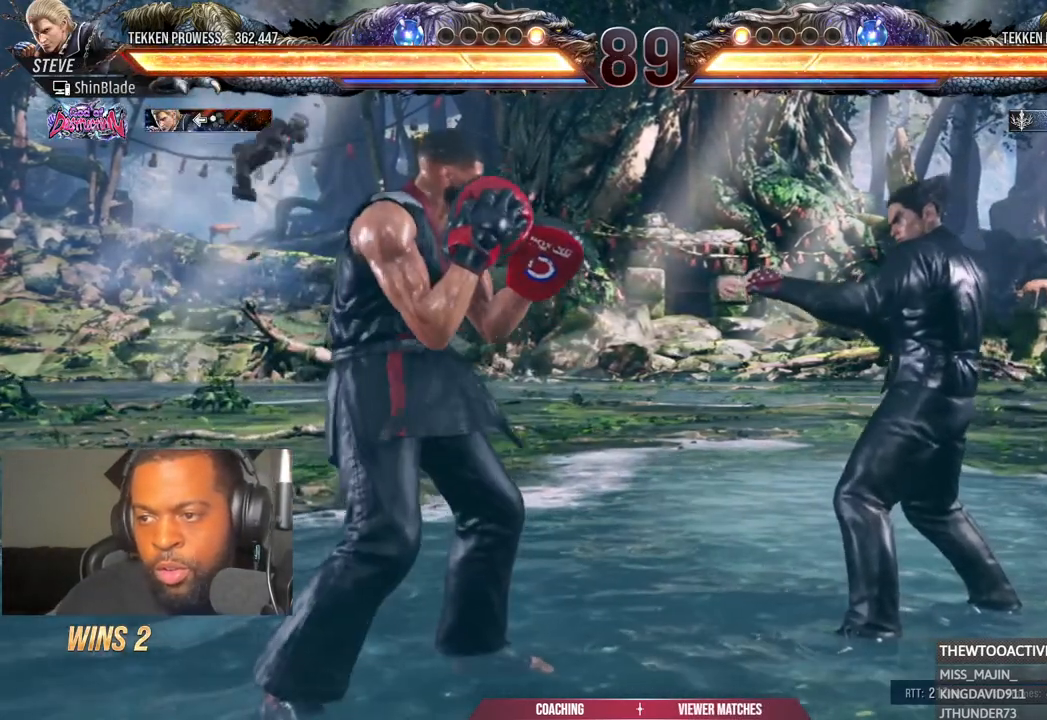
{"dt_ms": 500, "buttons": [], "left_stick": "center", "right_stick": "center"}